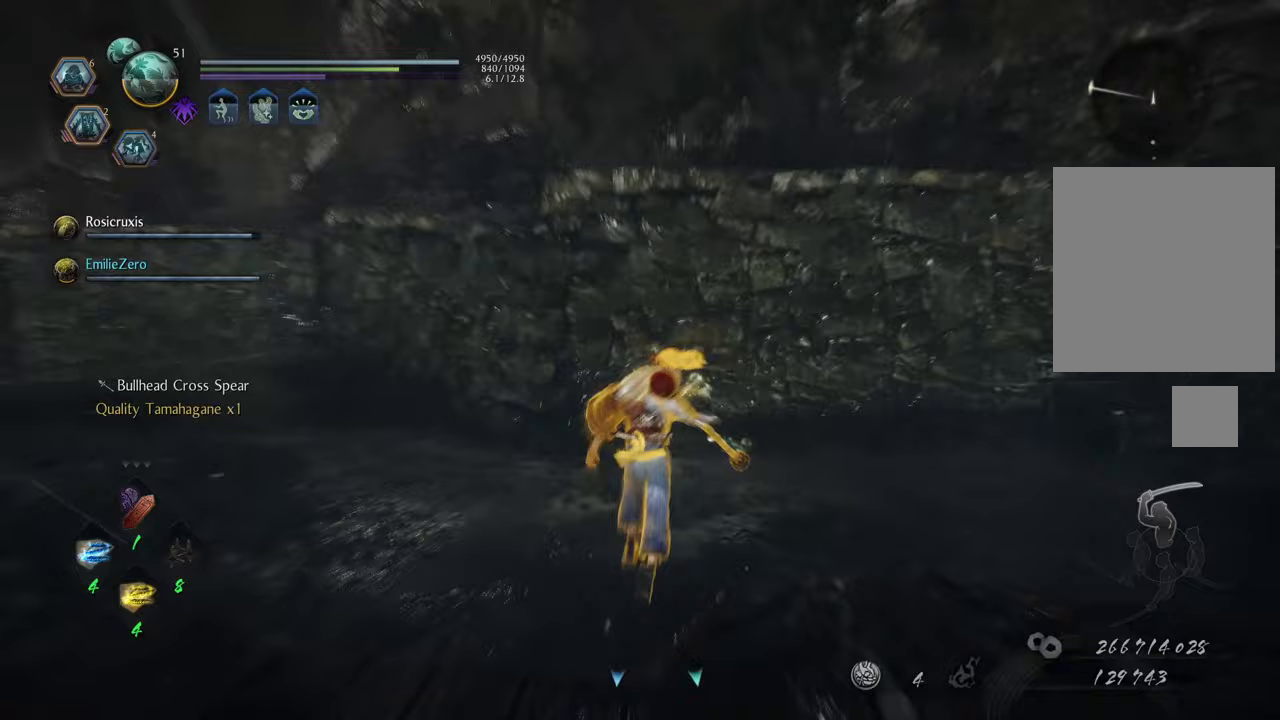
Gameplay with a controller (Xbox layout); each line is a JSON object with the inputs held at the frame after it. "events" lists button and stick changes between this image and that frame as [ms after this image, input, new state], when the widget could be followed in between. Not read: L3.
{"buttons": [], "left_stick": "up", "right_stick": "right", "events": [[17, "A", "up"], [283, "right_stick", "right"]]}
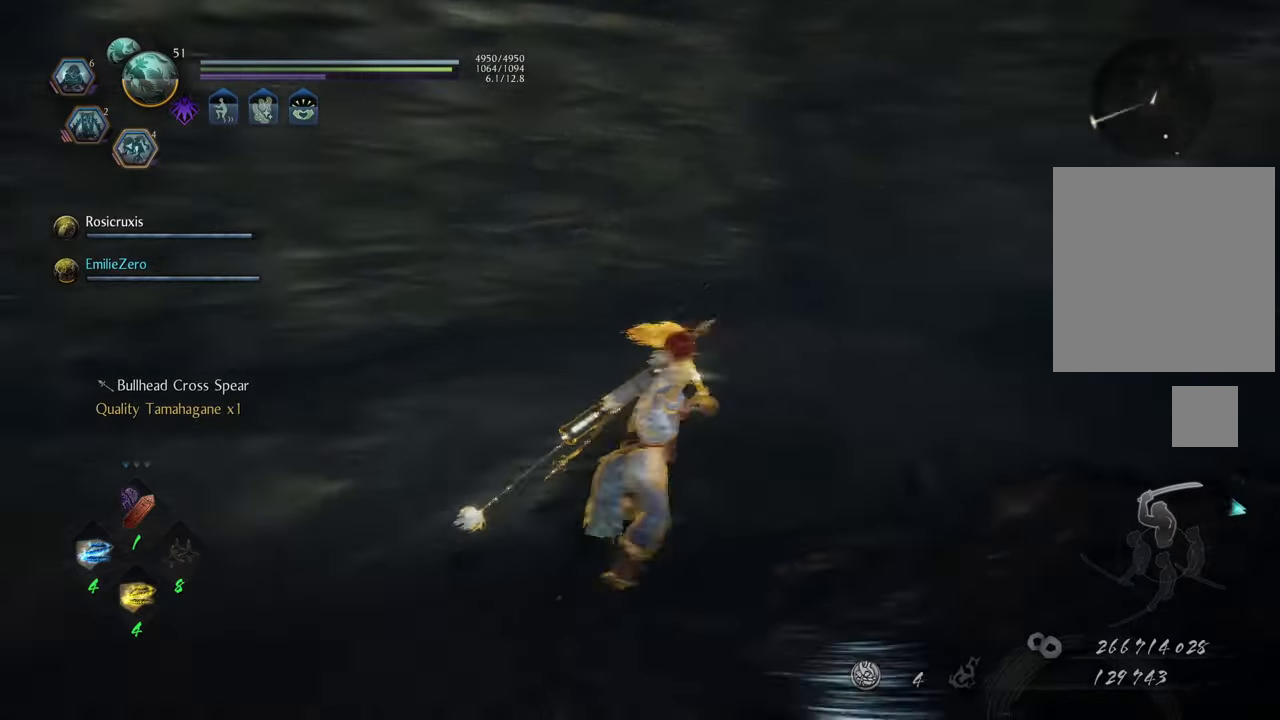
{"buttons": [], "left_stick": "up", "right_stick": "center", "events": [[167, "left_stick", "up-left"], [367, "right_stick", "center"], [500, "left_stick", "up"]]}
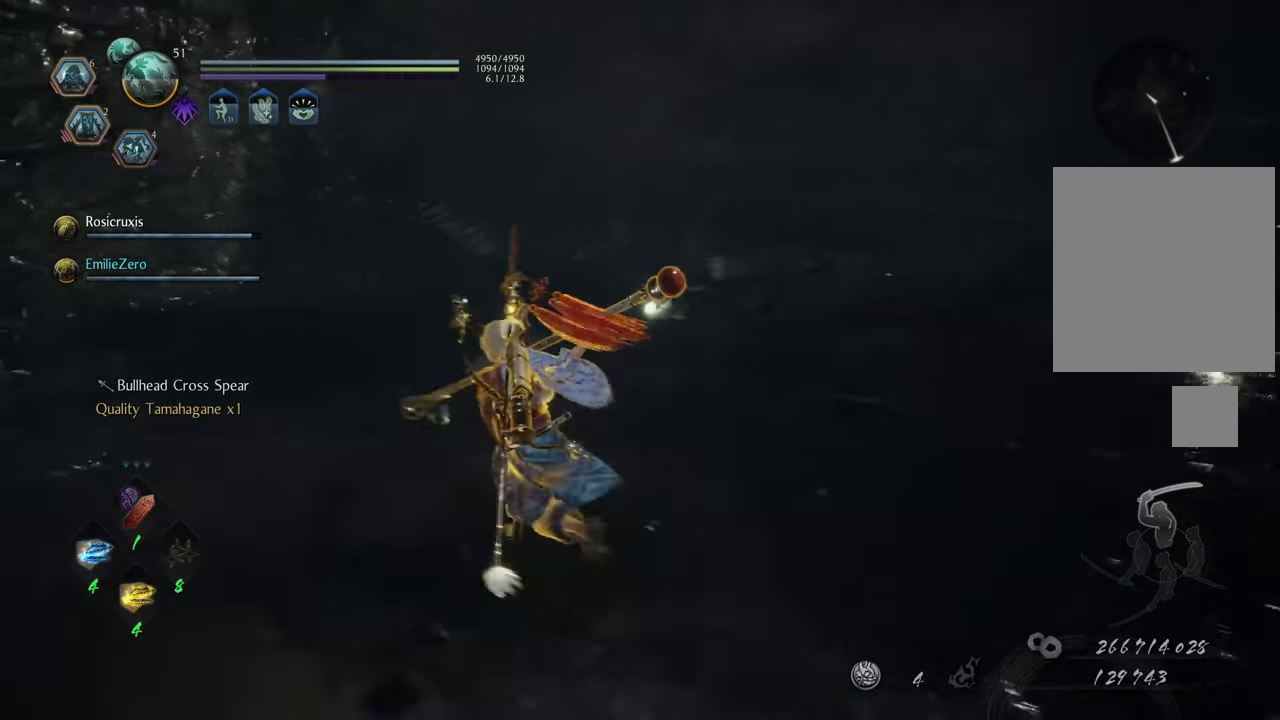
{"buttons": [], "left_stick": "up-right", "right_stick": "down-right", "events": [[250, "right_stick", "right"], [350, "left_stick", "up-right"], [417, "right_stick", "down-right"]]}
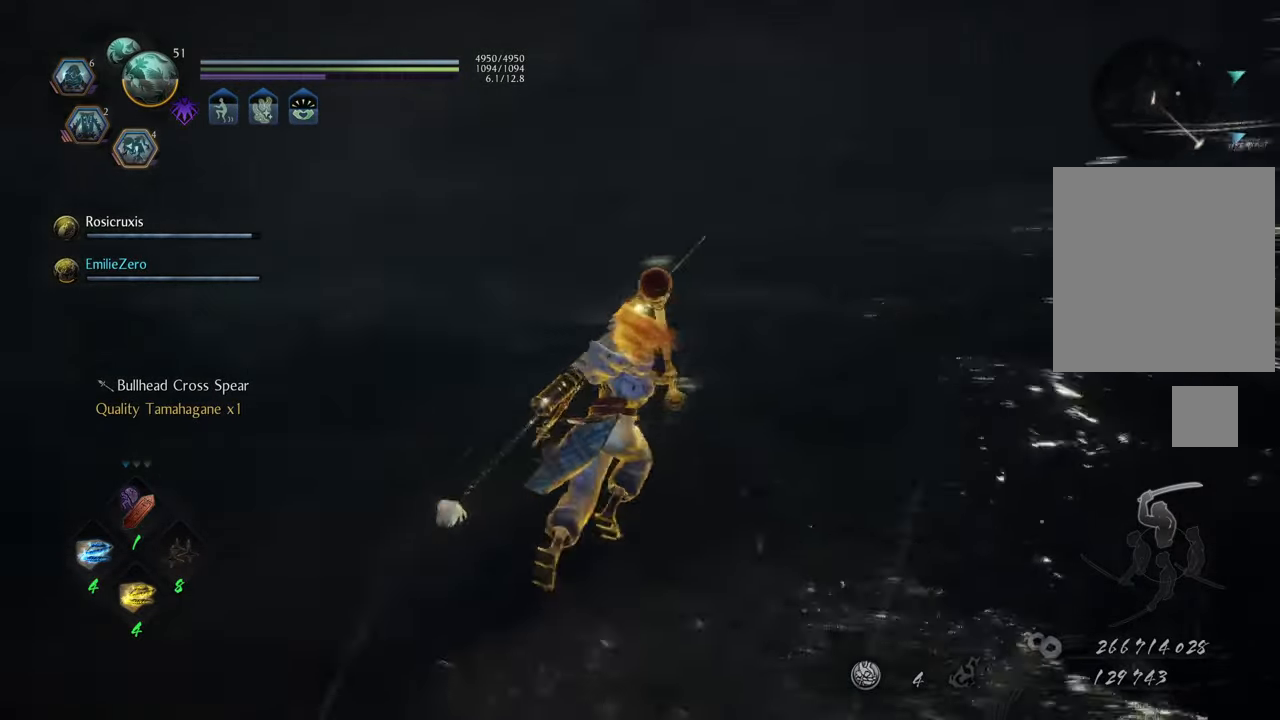
{"buttons": [], "left_stick": "right", "right_stick": "right", "events": [[100, "left_stick", "center"], [150, "right_stick", "center"], [450, "left_stick", "right"], [450, "right_stick", "right"]]}
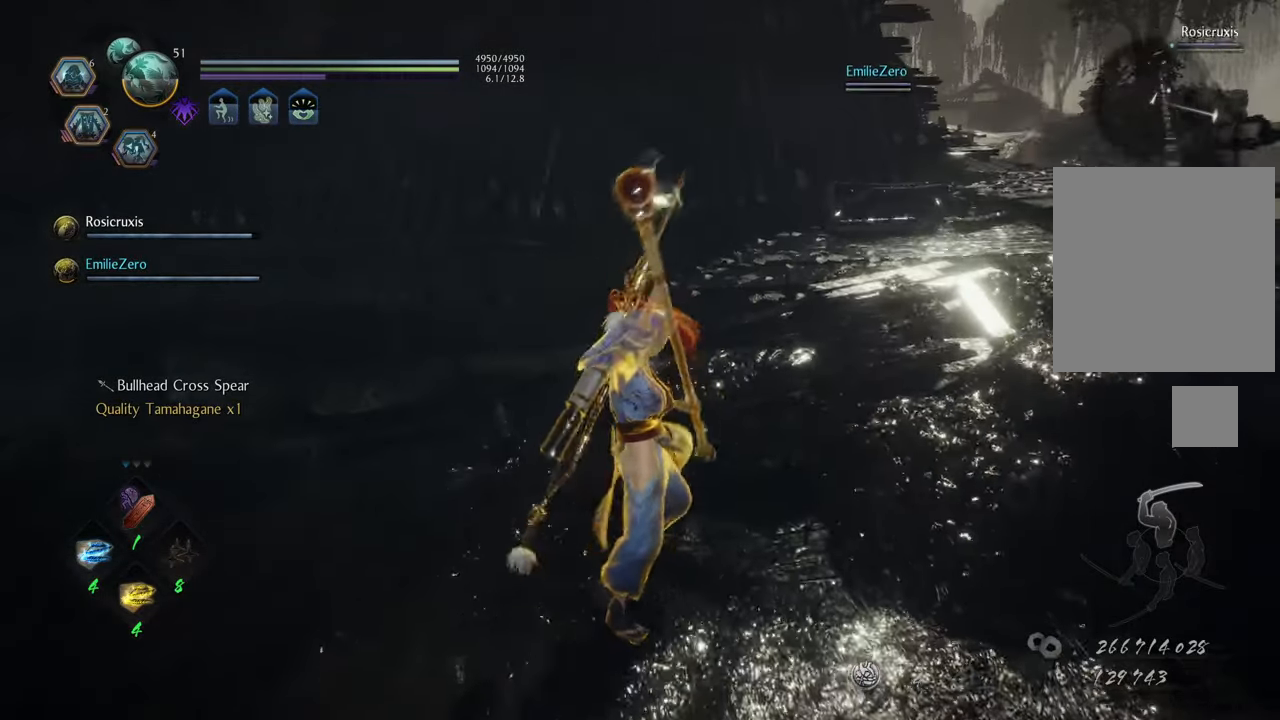
{"buttons": [], "left_stick": "up-right", "right_stick": "right", "events": [[250, "left_stick", "up-right"]]}
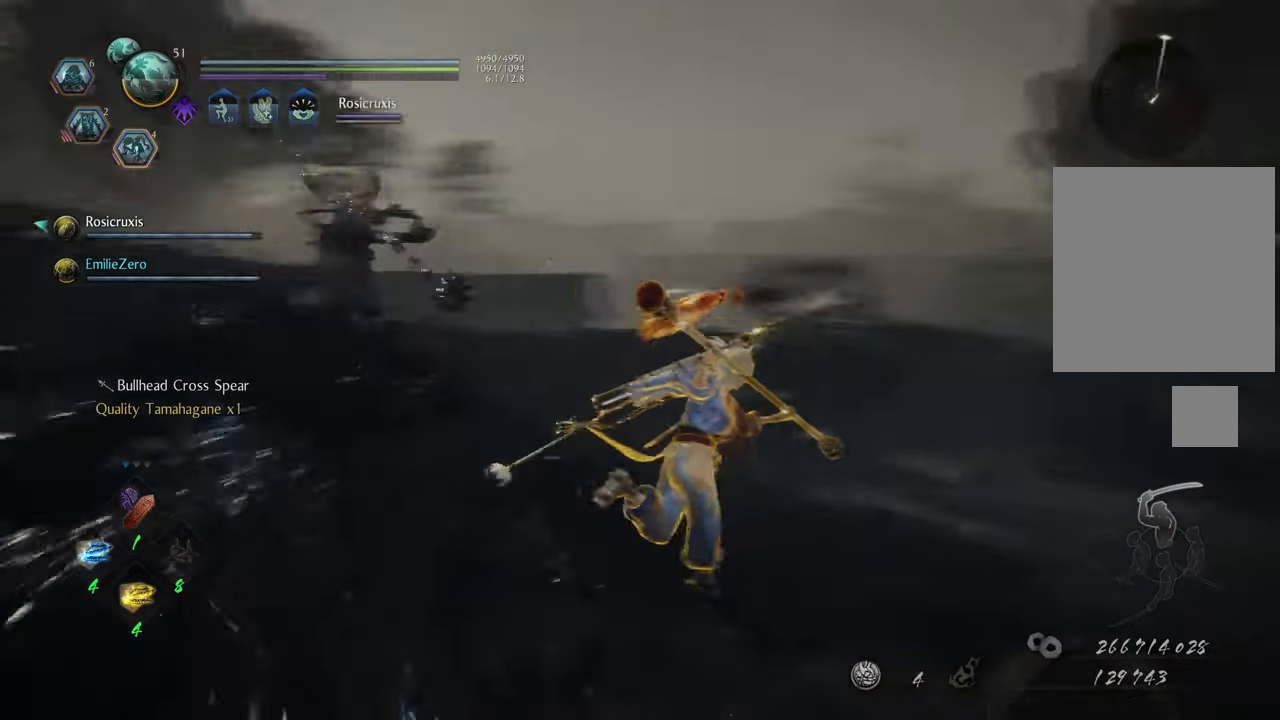
{"buttons": ["A"], "left_stick": "up", "right_stick": "center", "events": [[133, "right_stick", "center"], [167, "A", "down"], [450, "left_stick", "up"]]}
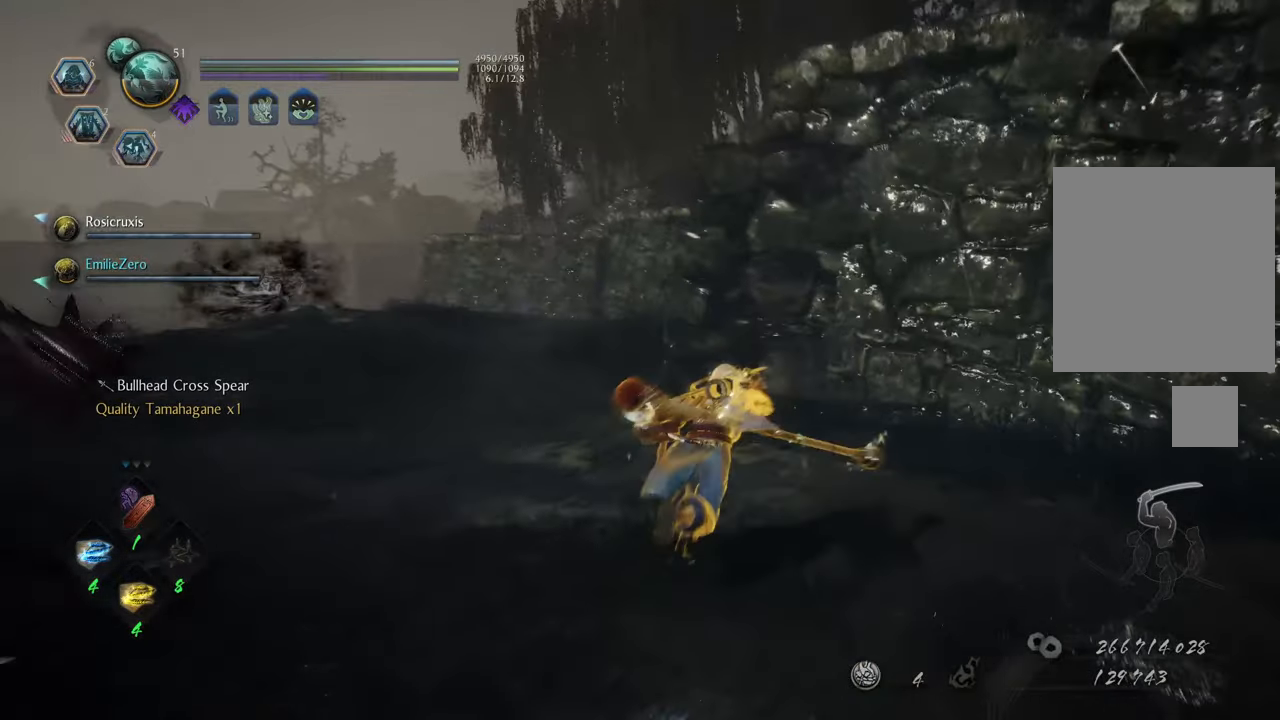
{"buttons": ["A"], "left_stick": "up-left", "right_stick": "center", "events": [[267, "left_stick", "up-left"]]}
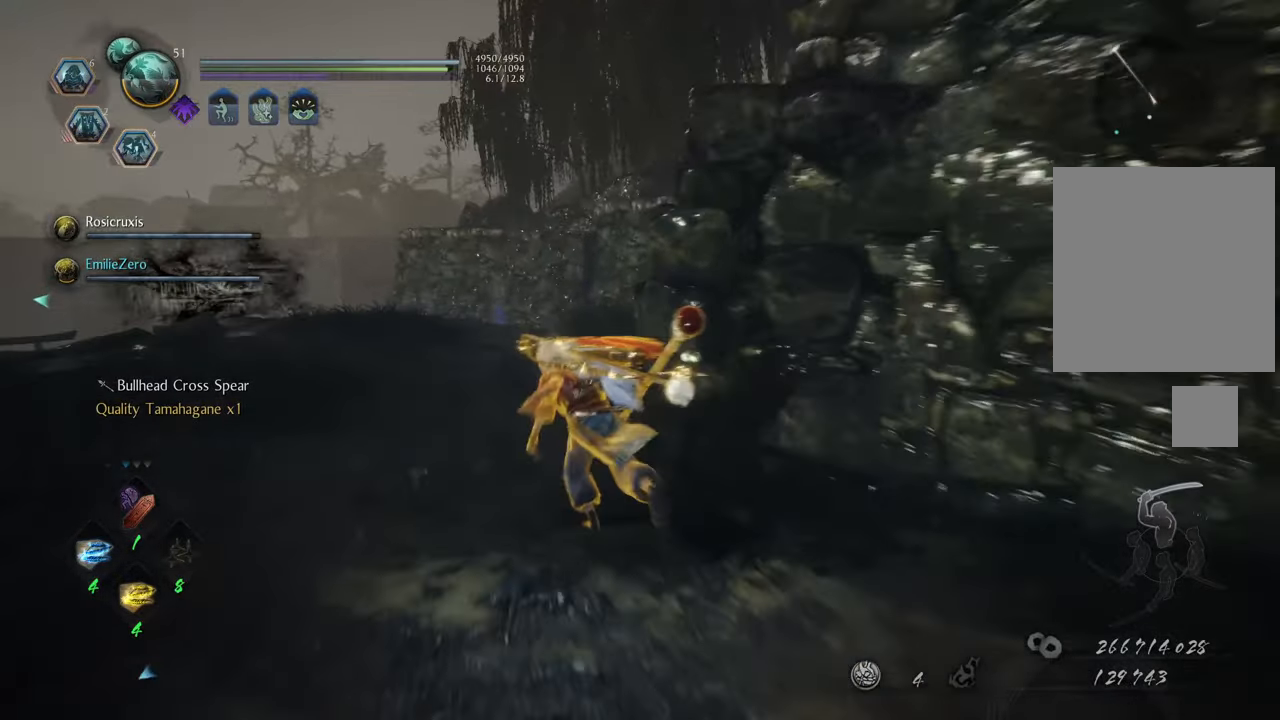
{"buttons": ["A"], "left_stick": "up", "right_stick": "center", "events": [[50, "left_stick", "up"]]}
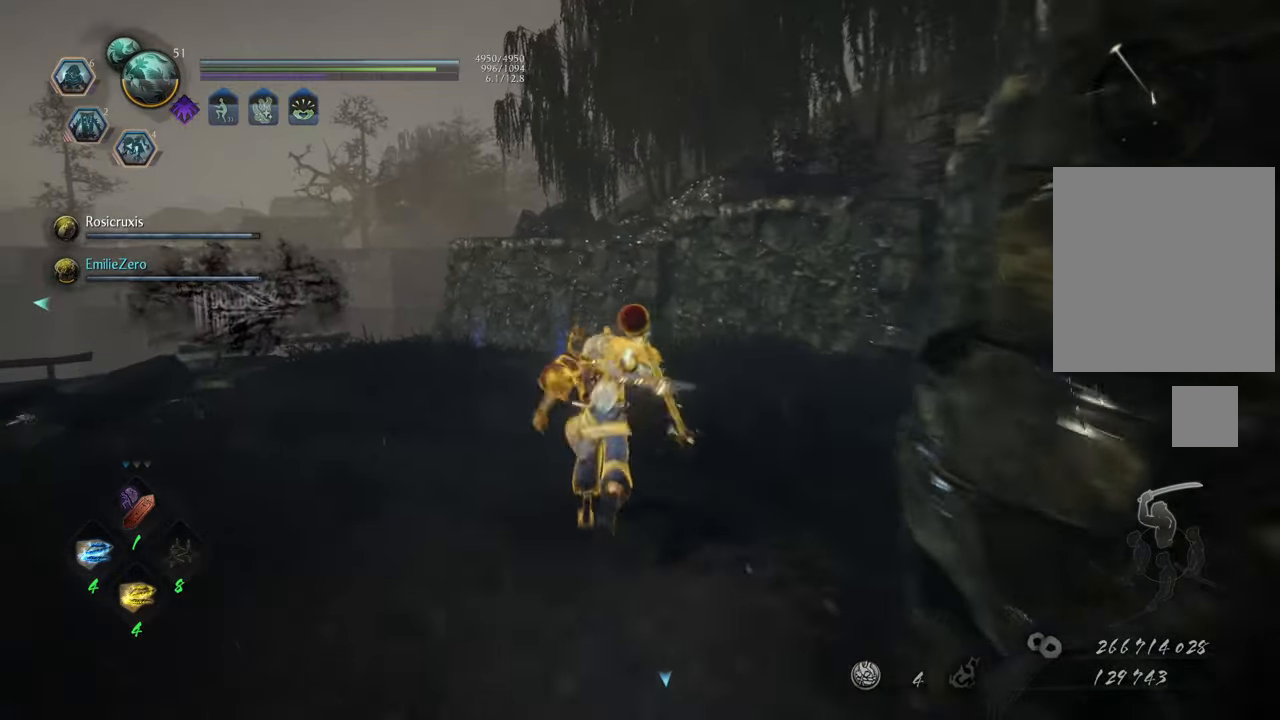
{"buttons": ["A"], "left_stick": "up", "right_stick": "center", "events": []}
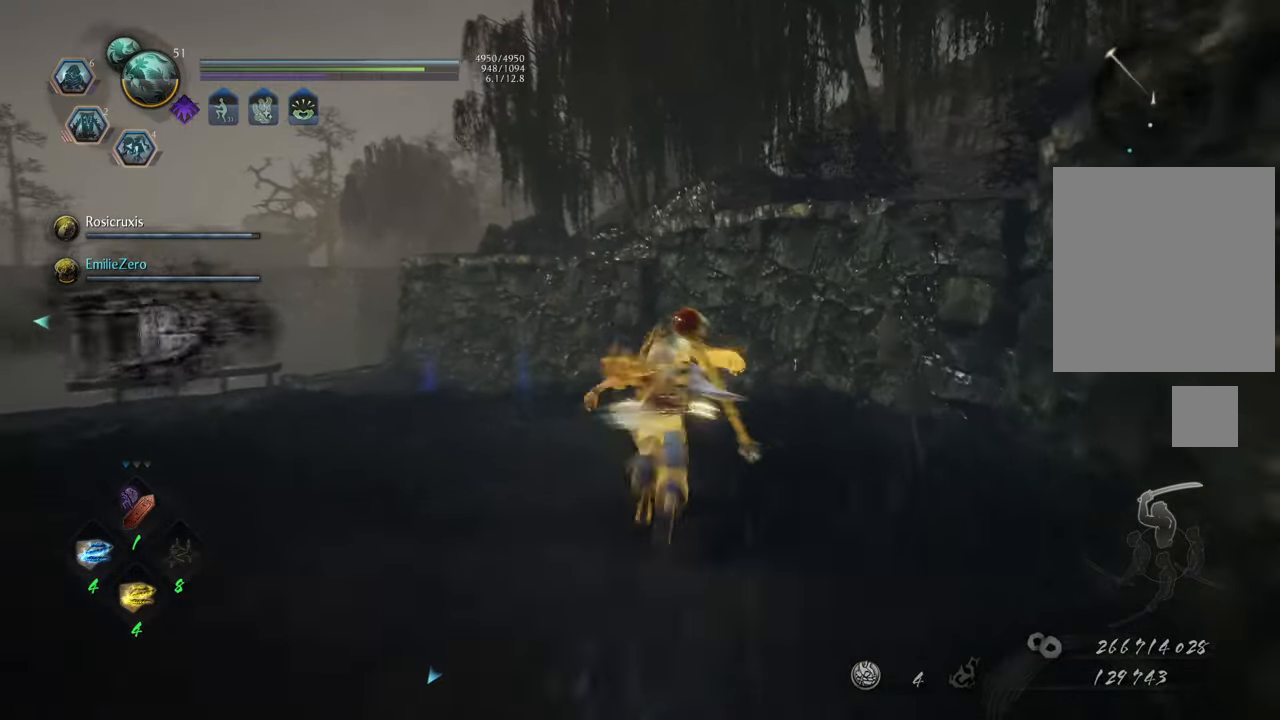
{"buttons": ["A"], "left_stick": "up", "right_stick": "center", "events": []}
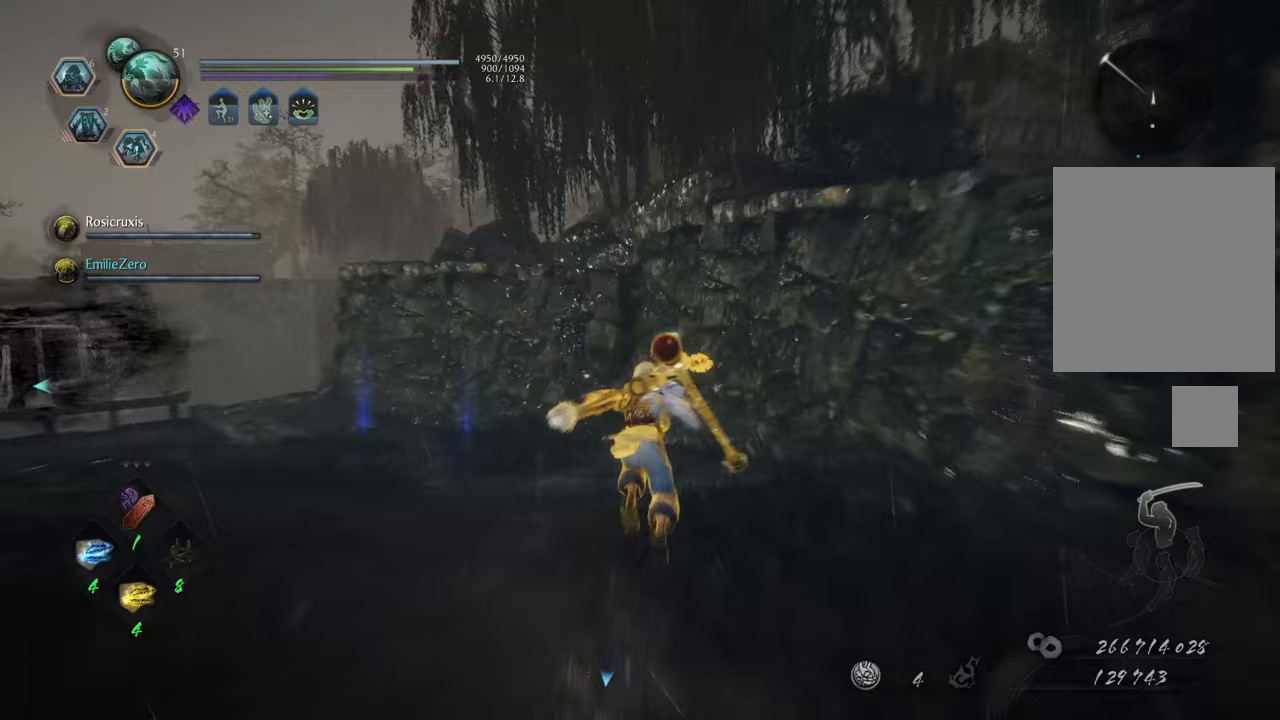
{"buttons": ["A"], "left_stick": "up", "right_stick": "center", "events": []}
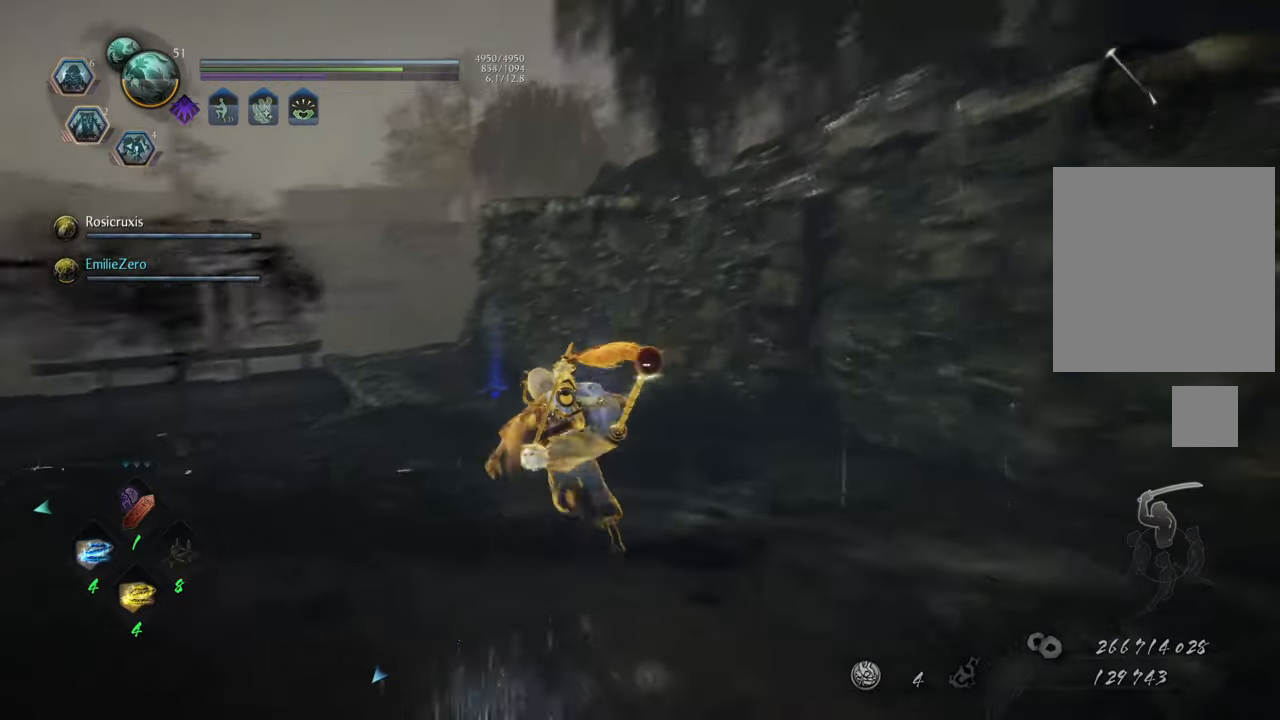
{"buttons": ["A"], "left_stick": "up", "right_stick": "center", "events": []}
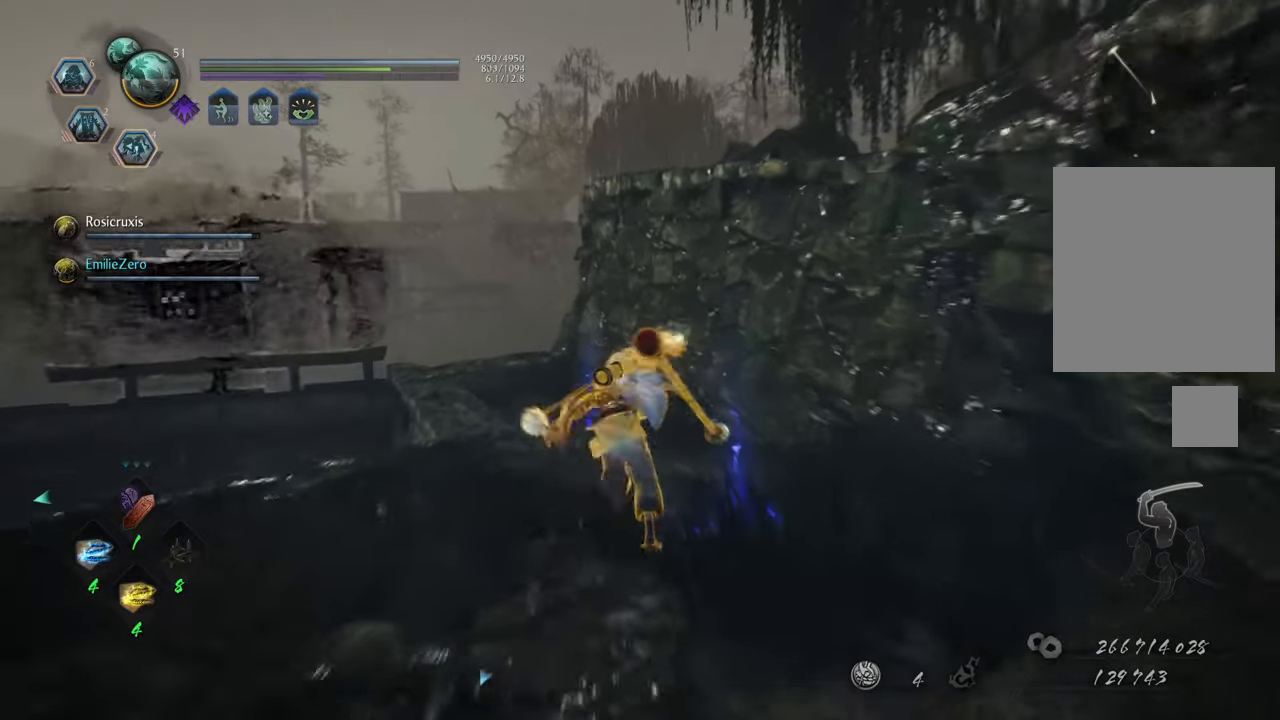
{"buttons": ["A"], "left_stick": "up", "right_stick": "center", "events": []}
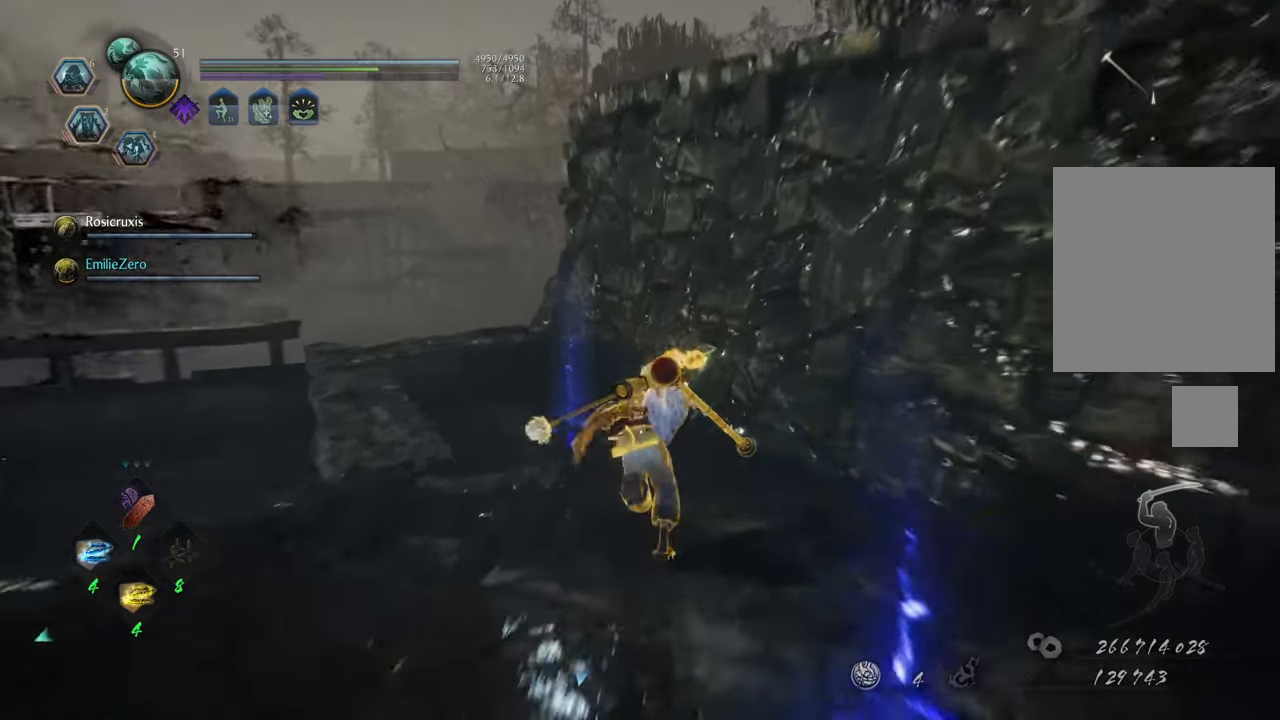
{"buttons": ["A"], "left_stick": "up-left", "right_stick": "center", "events": [[250, "left_stick", "up-left"]]}
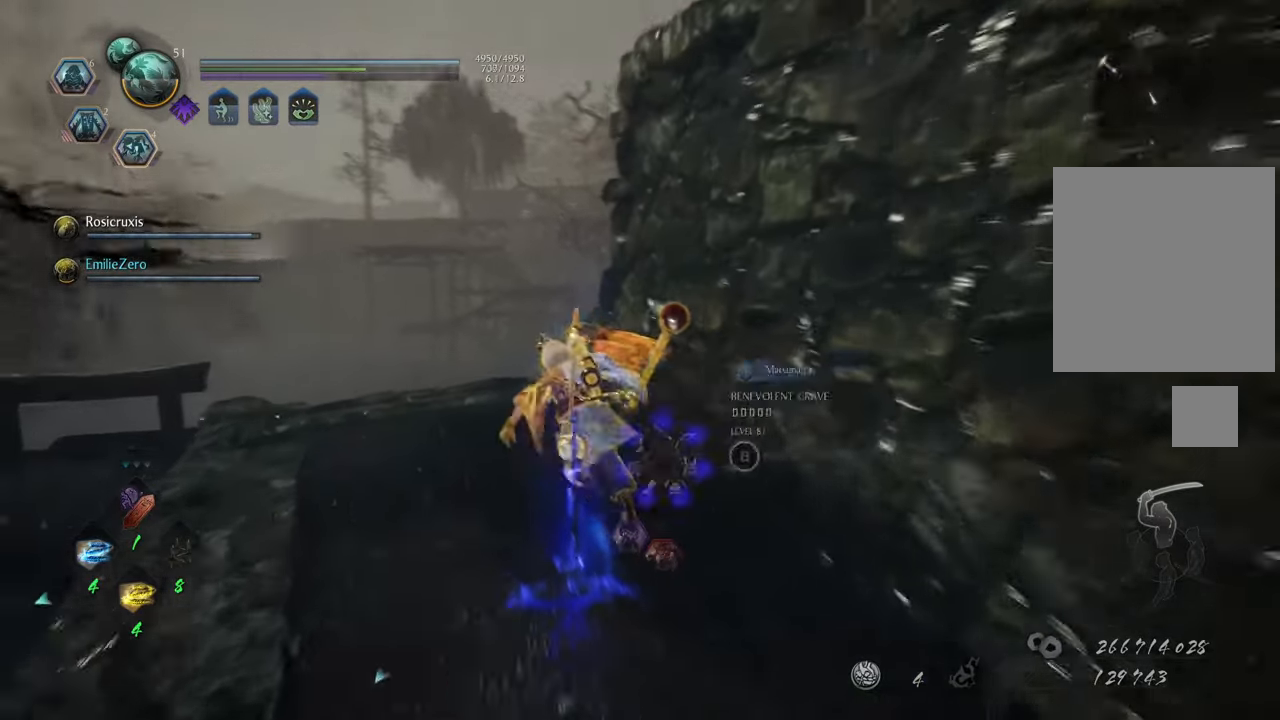
{"buttons": [], "left_stick": "center", "right_stick": "up-left", "events": [[100, "A", "up"], [383, "left_stick", "center"], [400, "right_stick", "up-left"]]}
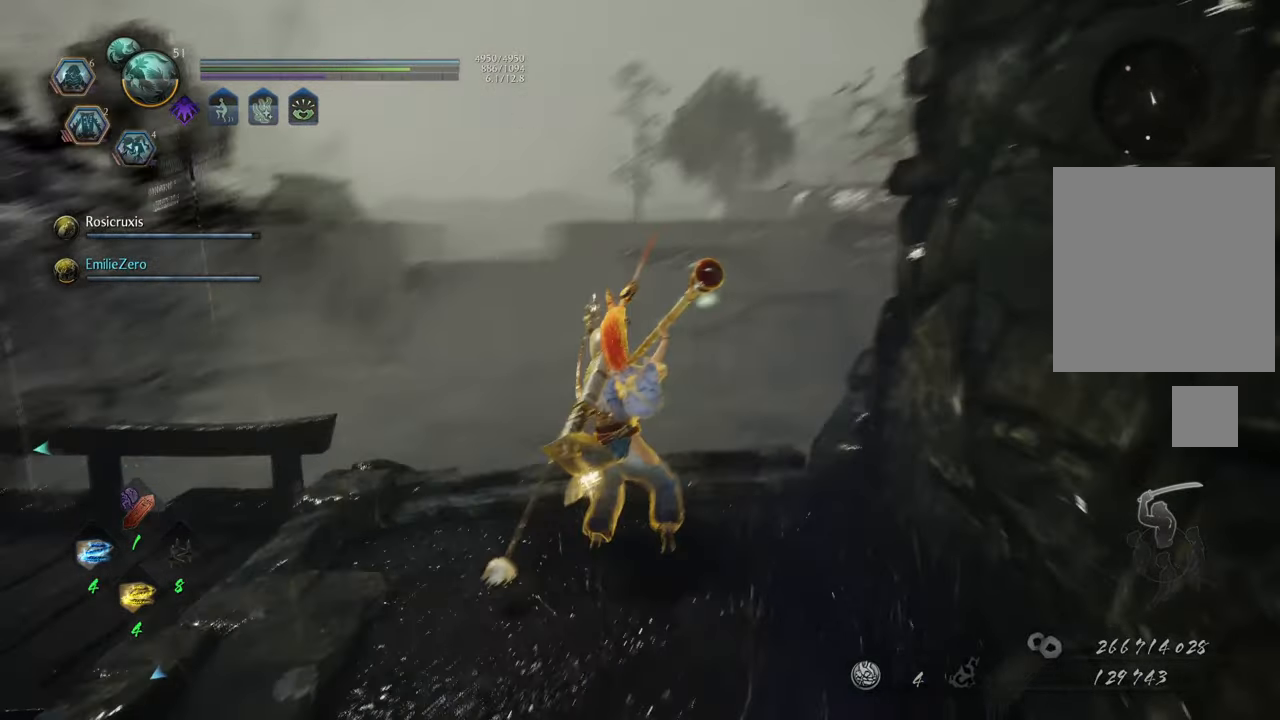
{"buttons": [], "left_stick": "up-right", "right_stick": "center", "events": [[283, "right_stick", "left"], [400, "right_stick", "center"], [483, "left_stick", "up-right"]]}
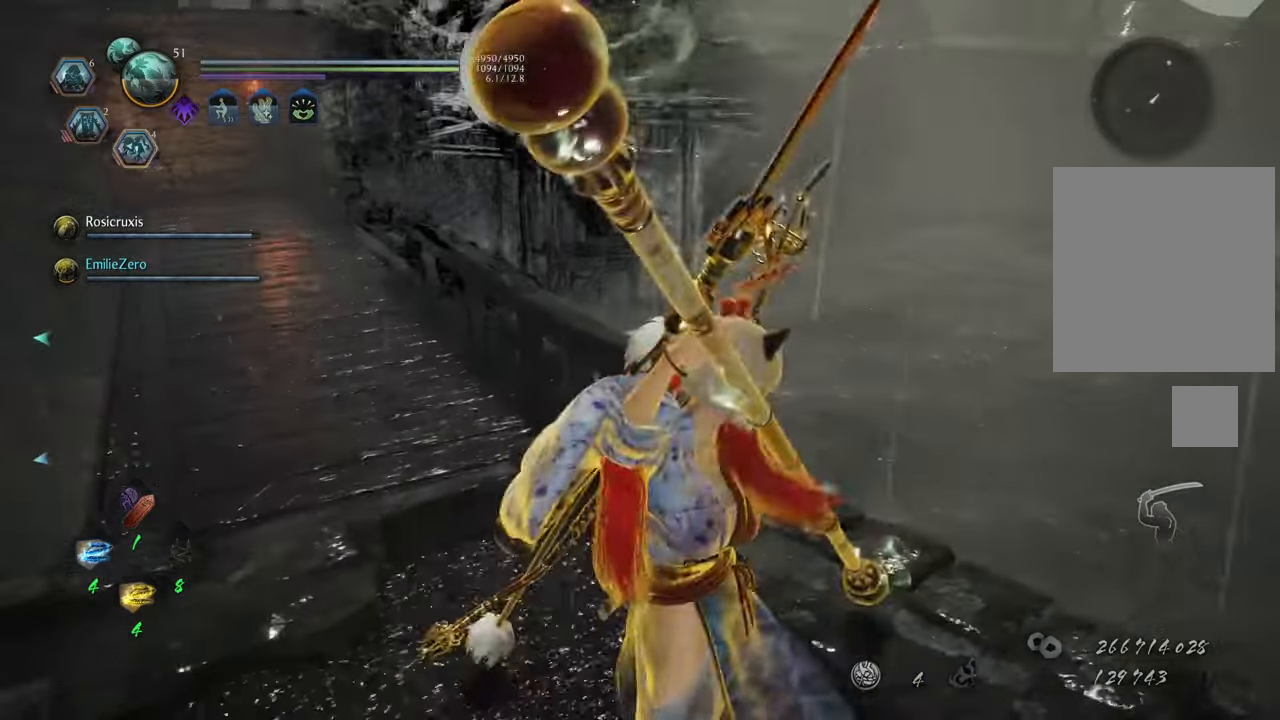
{"buttons": [], "left_stick": "center", "right_stick": "center", "events": [[83, "right_stick", "right"], [167, "left_stick", "center"], [300, "right_stick", "center"]]}
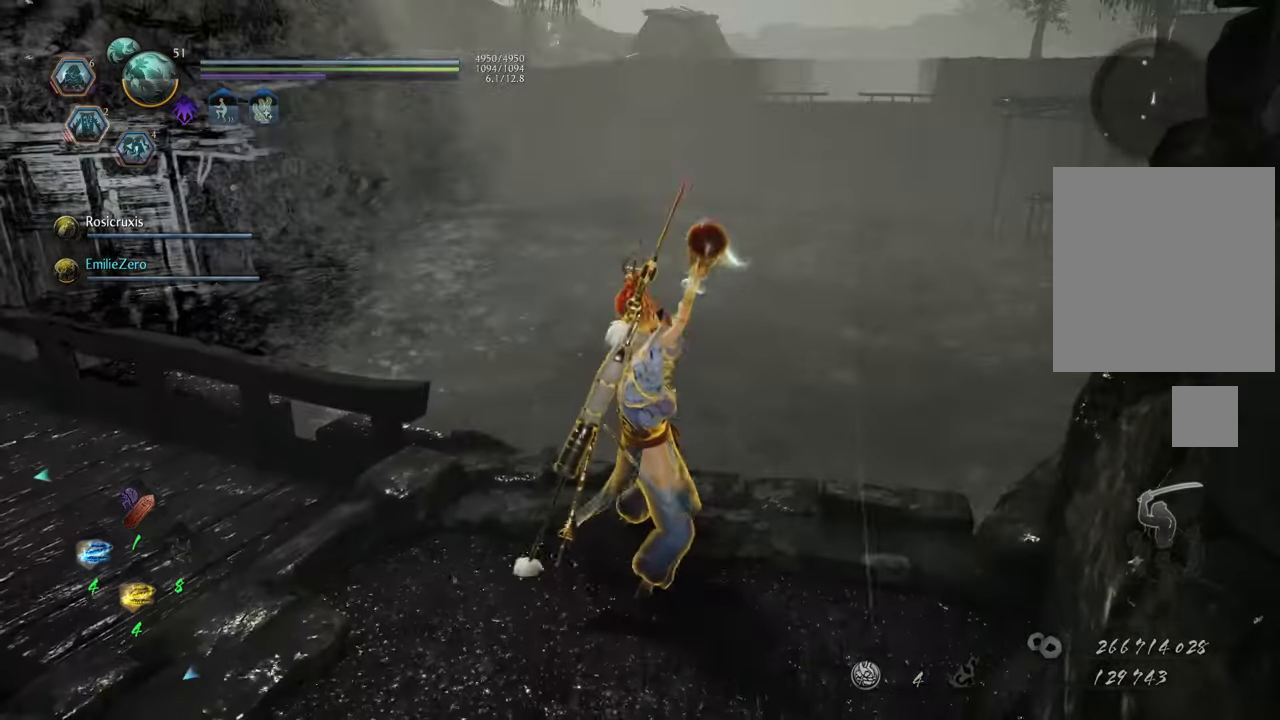
{"buttons": [], "left_stick": "up", "right_stick": "center", "events": [[333, "left_stick", "up"]]}
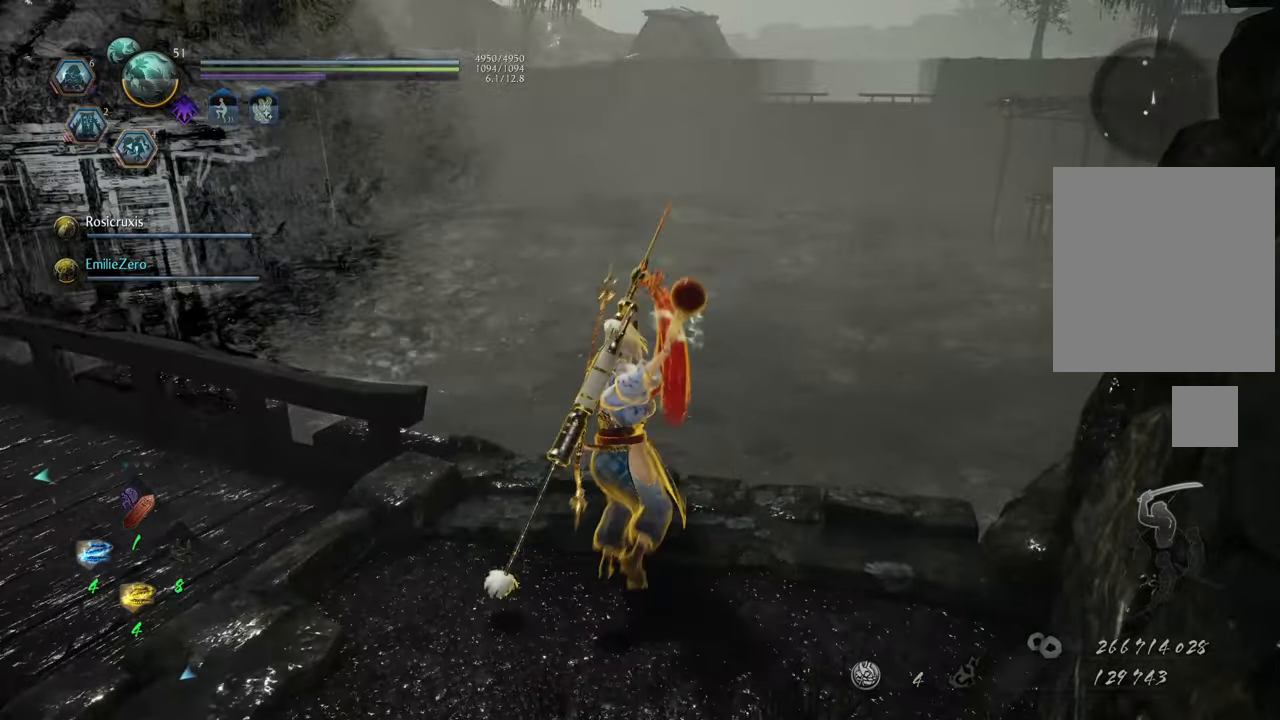
{"buttons": ["A"], "left_stick": "up", "right_stick": "center", "events": [[200, "A", "down"]]}
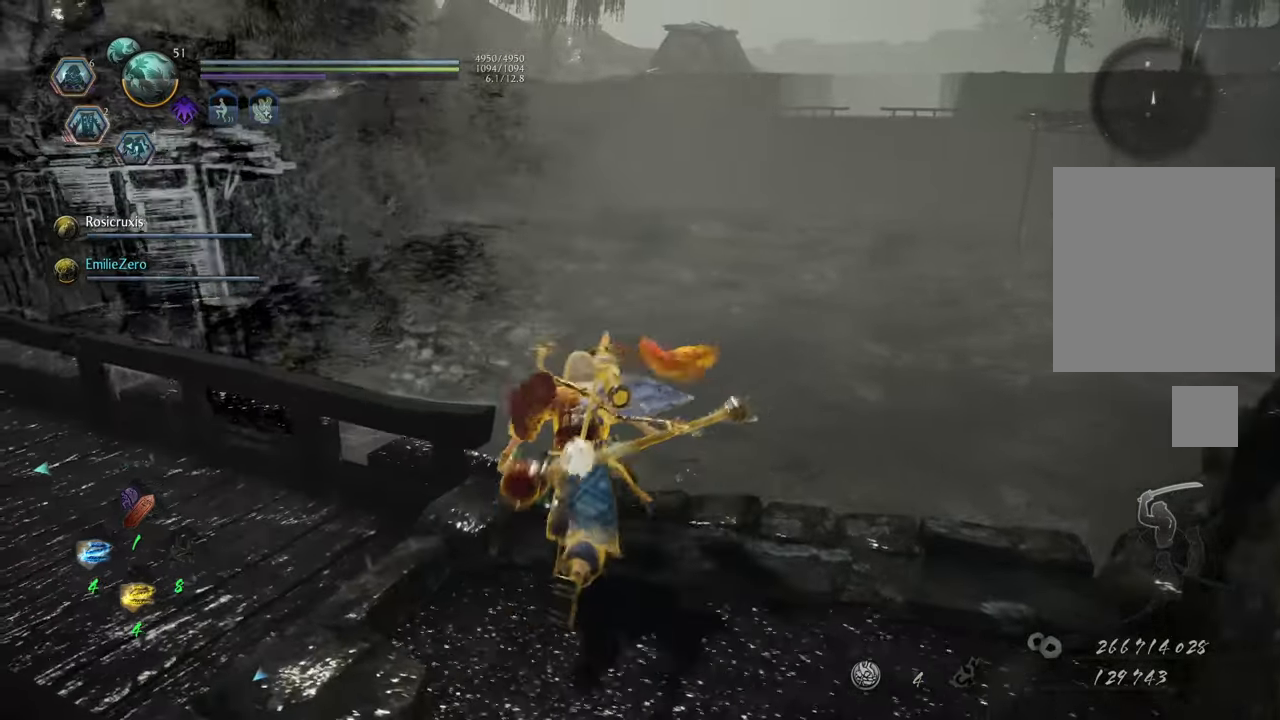
{"buttons": [], "left_stick": "up-right", "right_stick": "left", "events": [[100, "A", "up"], [167, "left_stick", "up-right"], [467, "right_stick", "left"]]}
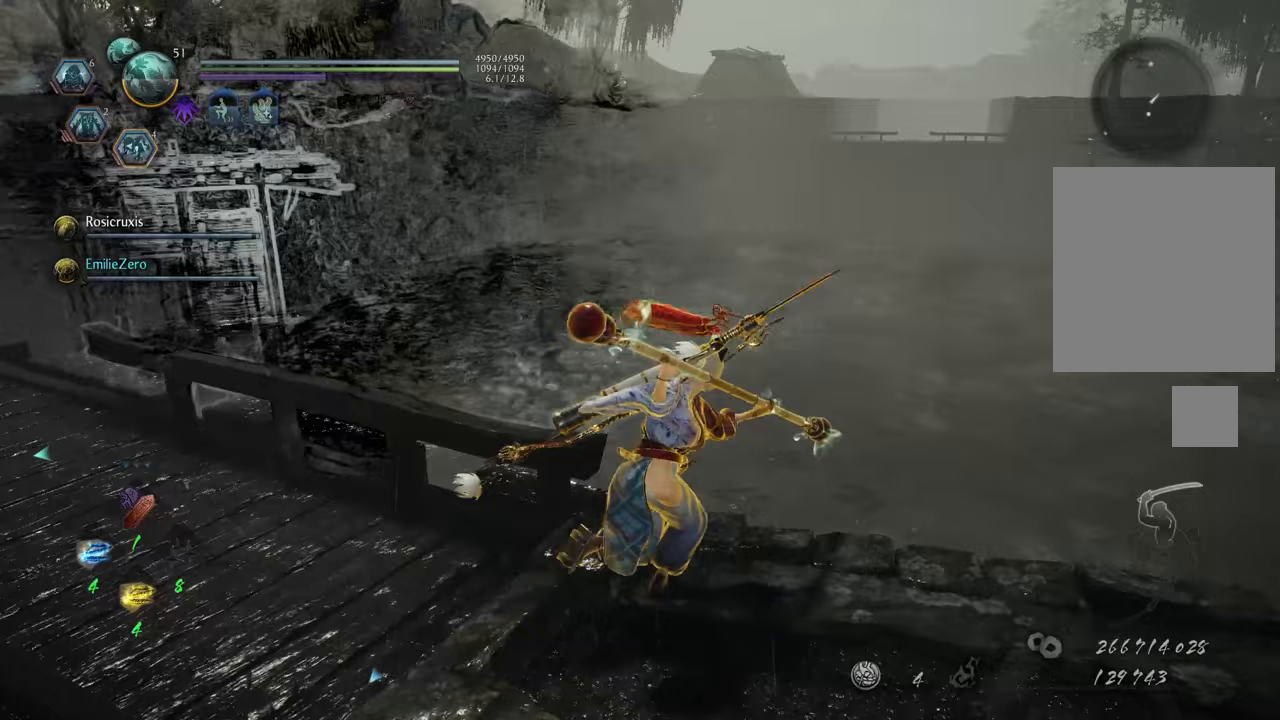
{"buttons": [], "left_stick": "center", "right_stick": "center", "events": [[50, "left_stick", "center"], [117, "left_stick", "down"], [250, "left_stick", "center"], [250, "right_stick", "up-left"], [350, "right_stick", "center"]]}
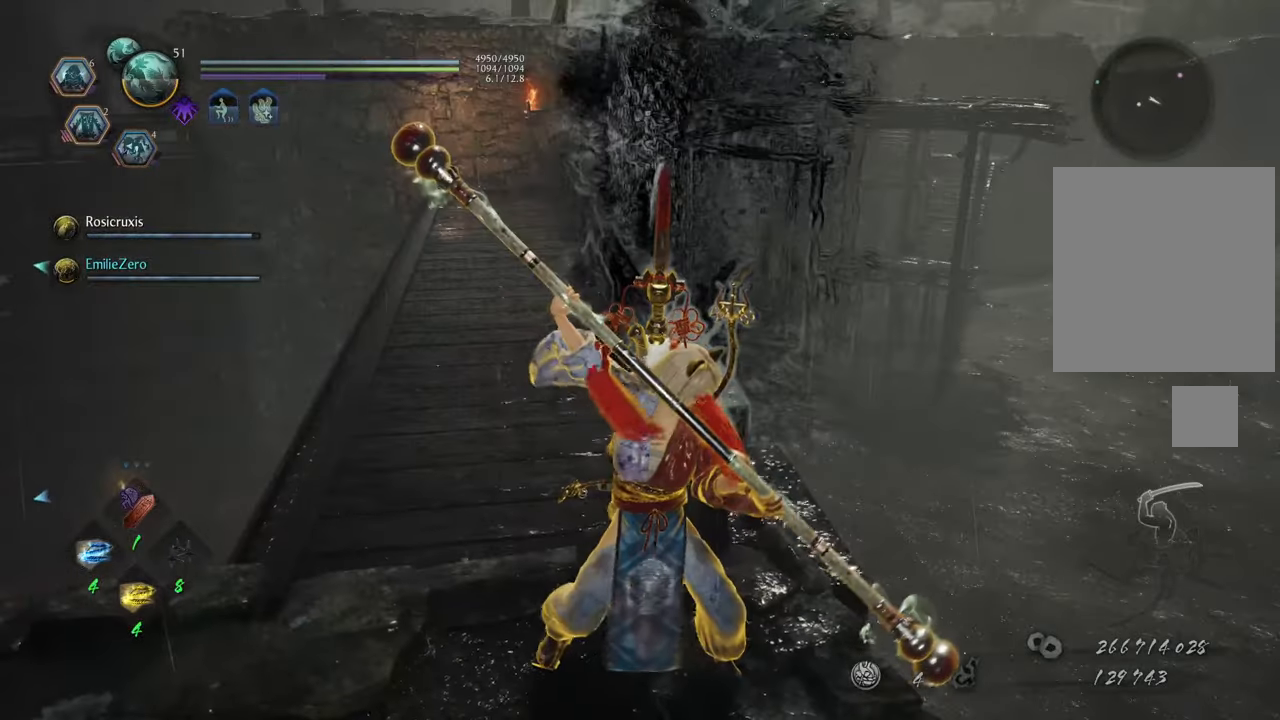
{"buttons": [], "left_stick": "center", "right_stick": "center", "events": [[100, "right_stick", "right"], [500, "right_stick", "center"]]}
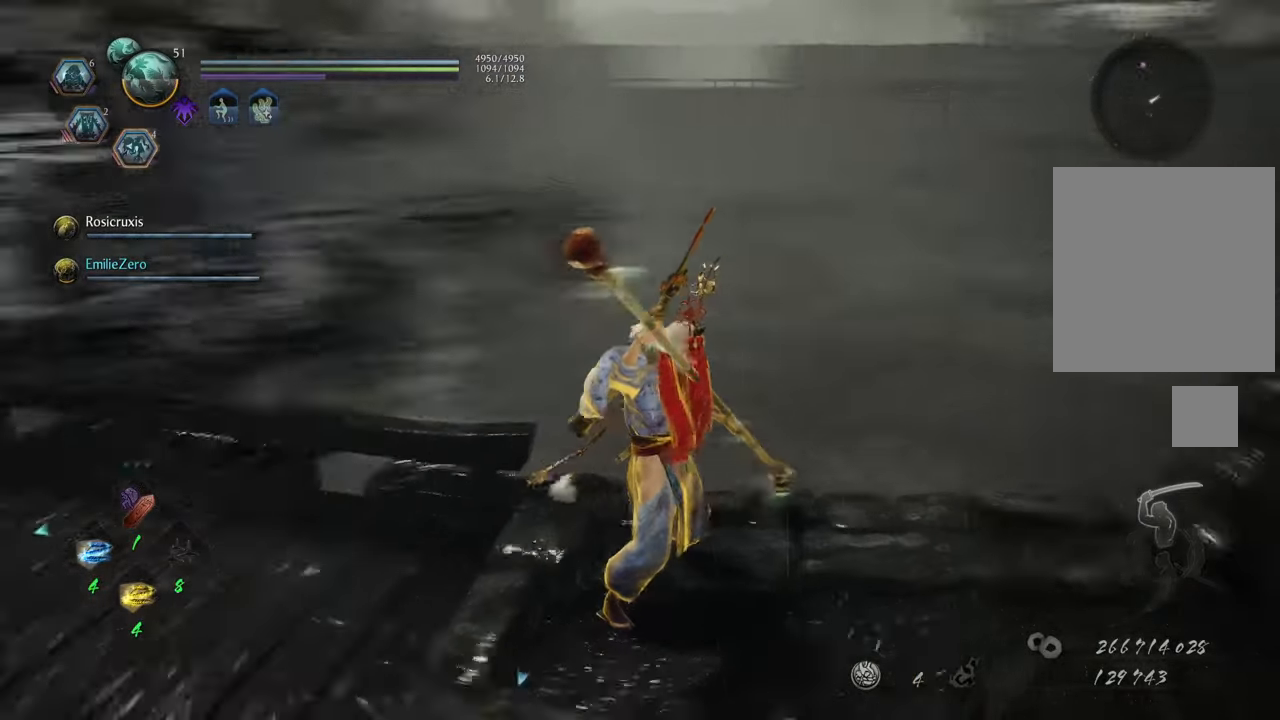
{"buttons": [], "left_stick": "center", "right_stick": "center", "events": [[67, "R1", "down"], [167, "DPAD_LEFT", "down"], [267, "DPAD_LEFT", "up"], [350, "R1", "up"]]}
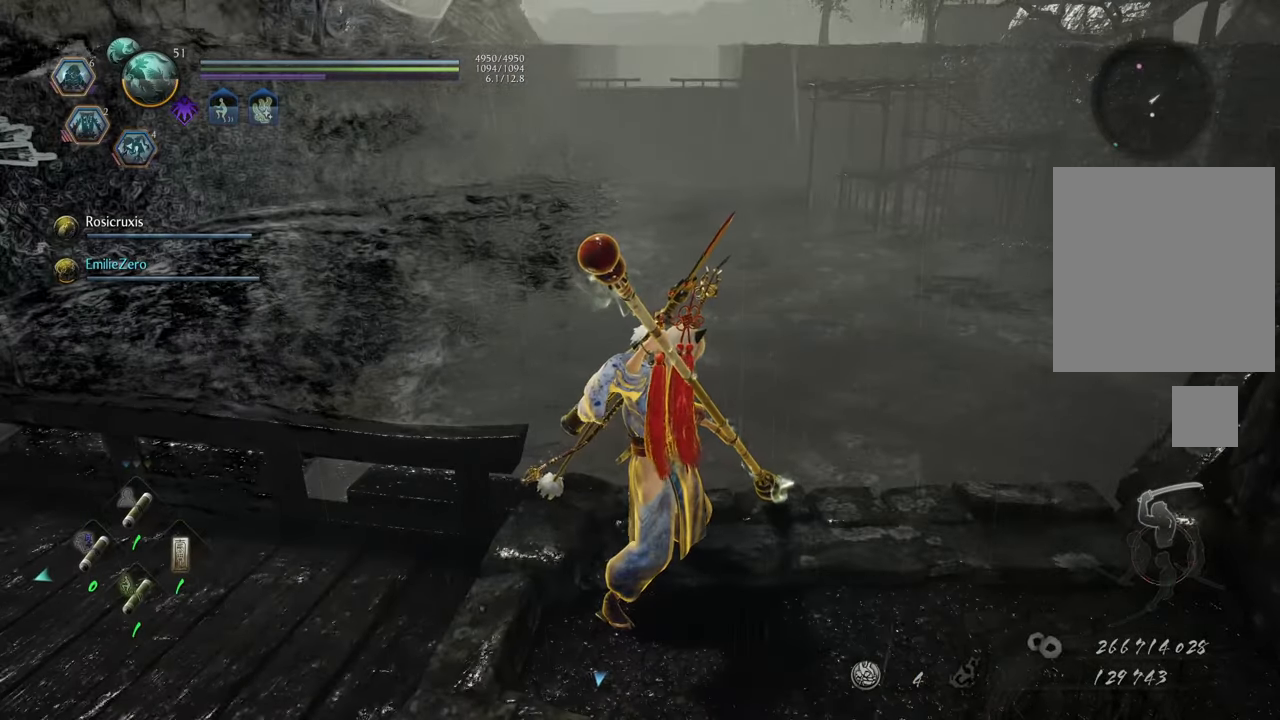
{"buttons": [], "left_stick": "center", "right_stick": "center", "events": [[50, "DPAD_LEFT", "down"], [167, "DPAD_LEFT", "up"]]}
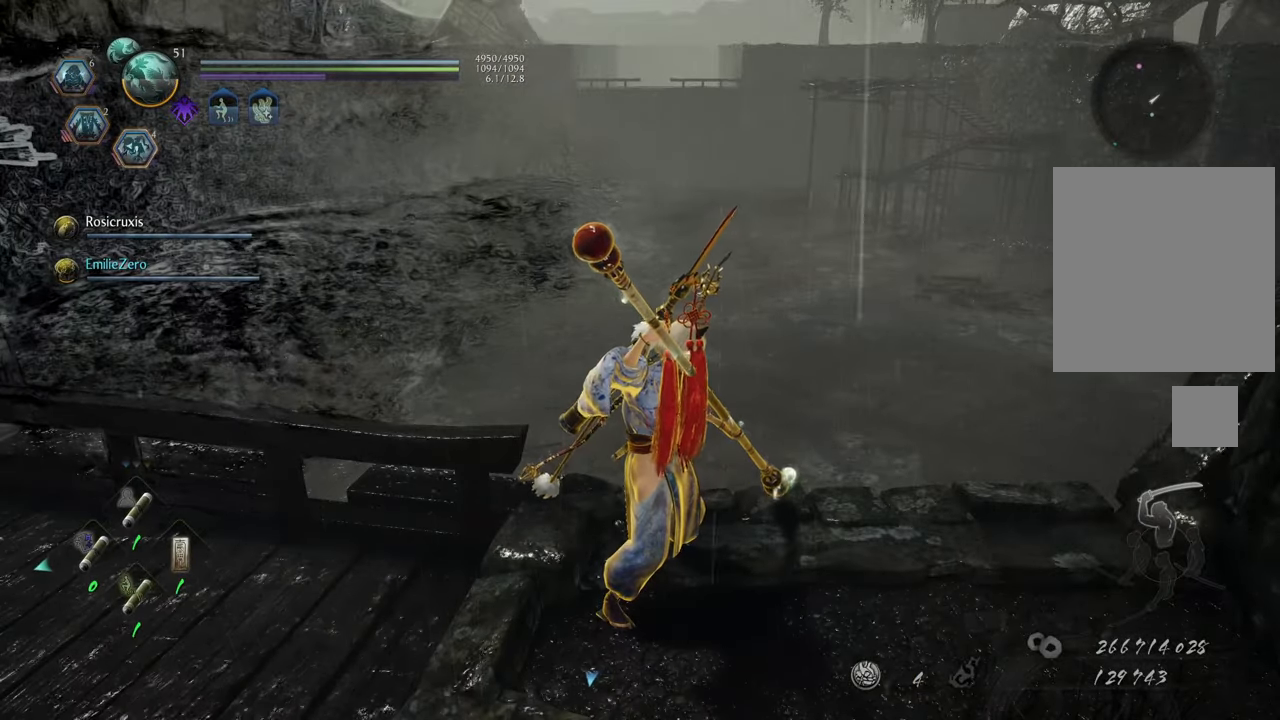
{"buttons": ["R1"], "left_stick": "center", "right_stick": "center", "events": [[233, "R1", "down"], [367, "DPAD_LEFT", "down"], [483, "DPAD_LEFT", "up"]]}
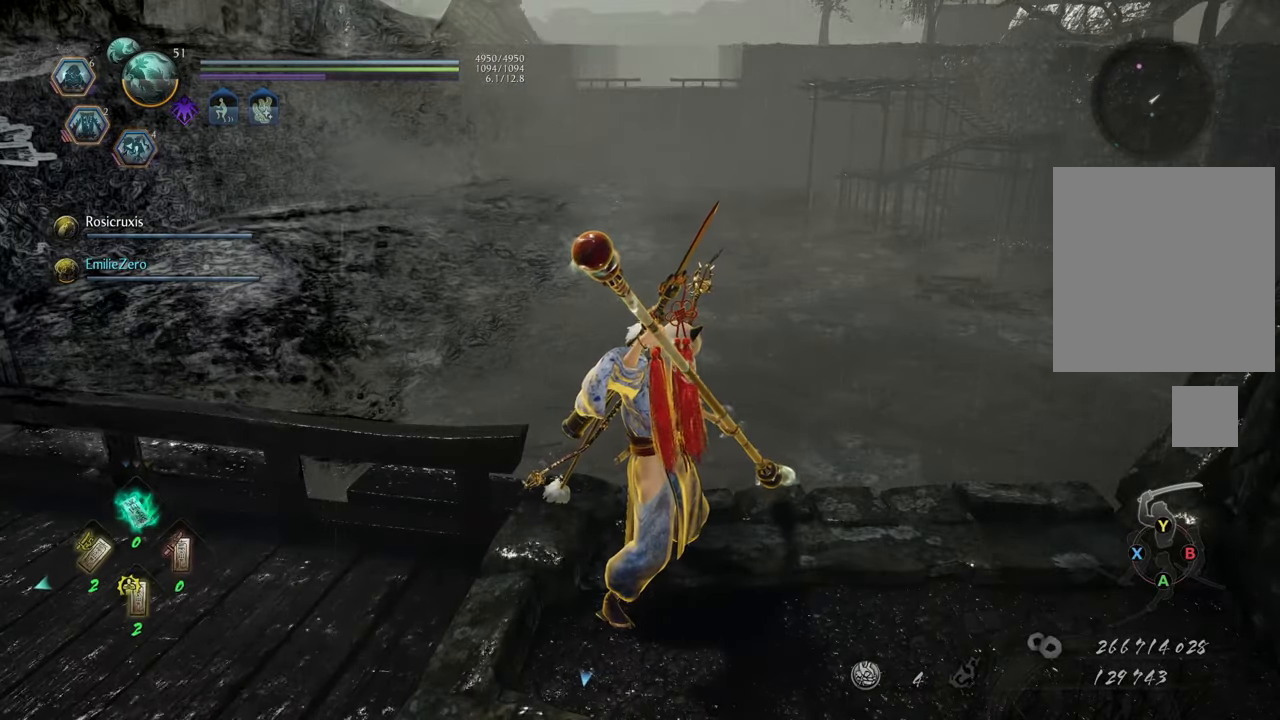
{"buttons": [], "left_stick": "center", "right_stick": "center", "events": [[100, "R1", "up"]]}
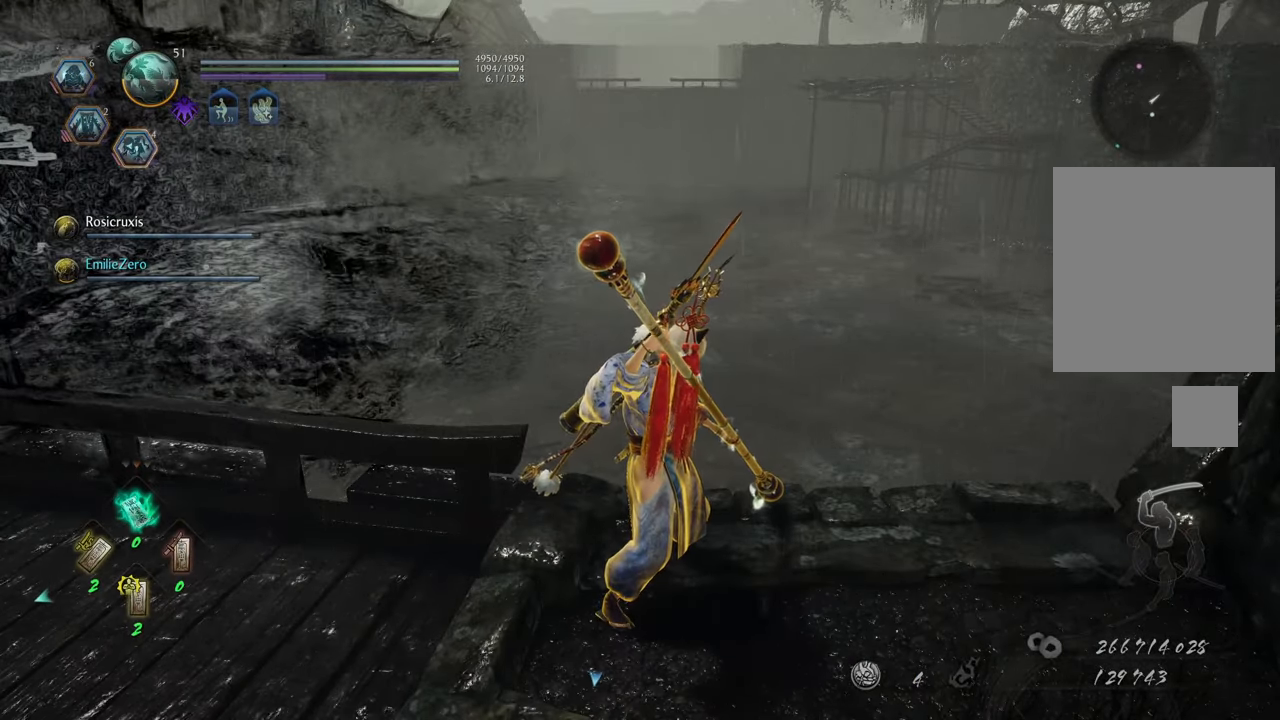
{"buttons": [], "left_stick": "center", "right_stick": "center", "events": [[217, "DPAD_DOWN", "down"], [350, "DPAD_DOWN", "up"]]}
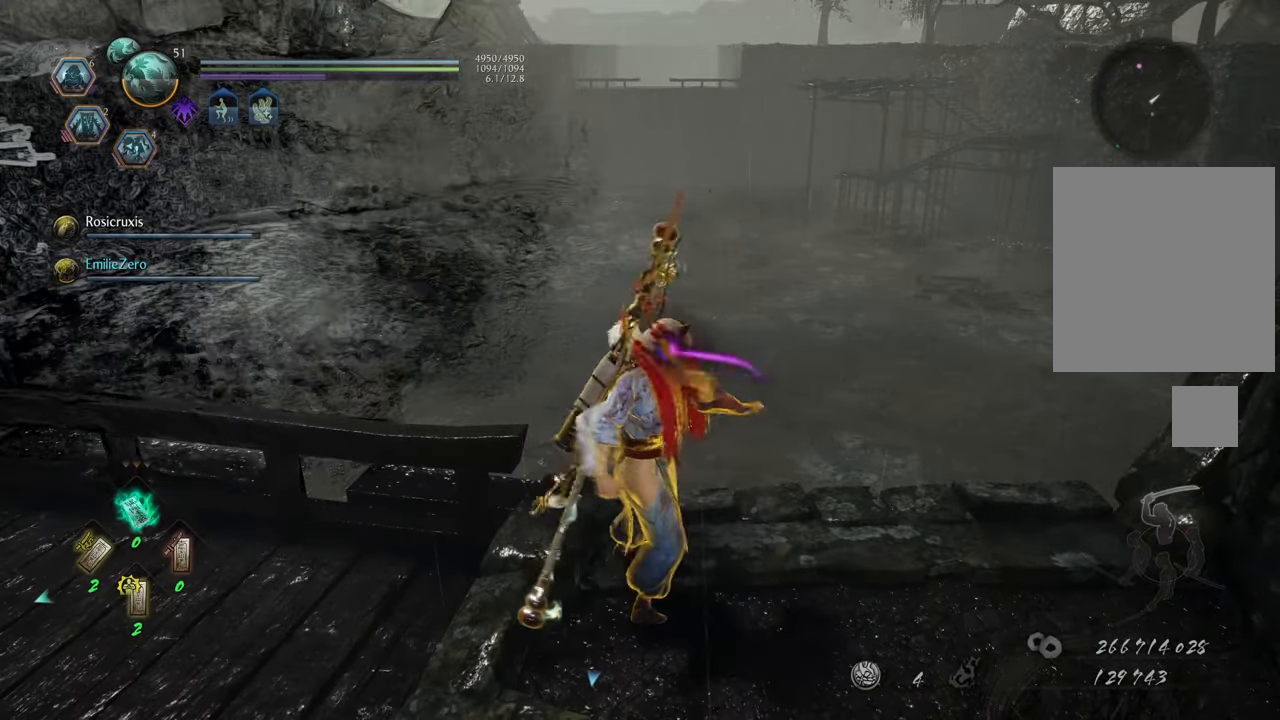
{"buttons": [], "left_stick": "center", "right_stick": "center", "events": [[100, "DPAD_LEFT", "down"], [200, "DPAD_LEFT", "up"], [283, "DPAD_LEFT", "down"], [350, "DPAD_LEFT", "up"], [450, "DPAD_LEFT", "down"], [483, "DPAD_LEFT", "up"]]}
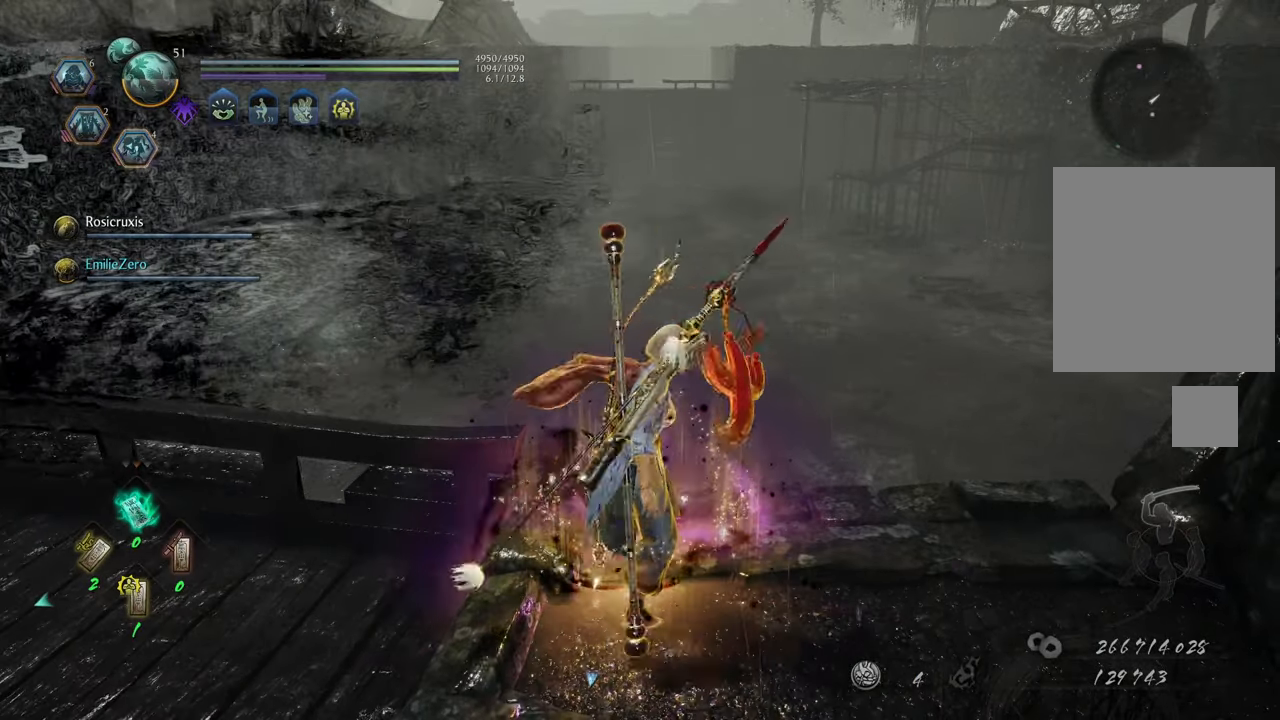
{"buttons": ["R1"], "left_stick": "center", "right_stick": "center", "events": [[133, "DPAD_LEFT", "down"], [217, "DPAD_LEFT", "up"], [383, "R1", "down"]]}
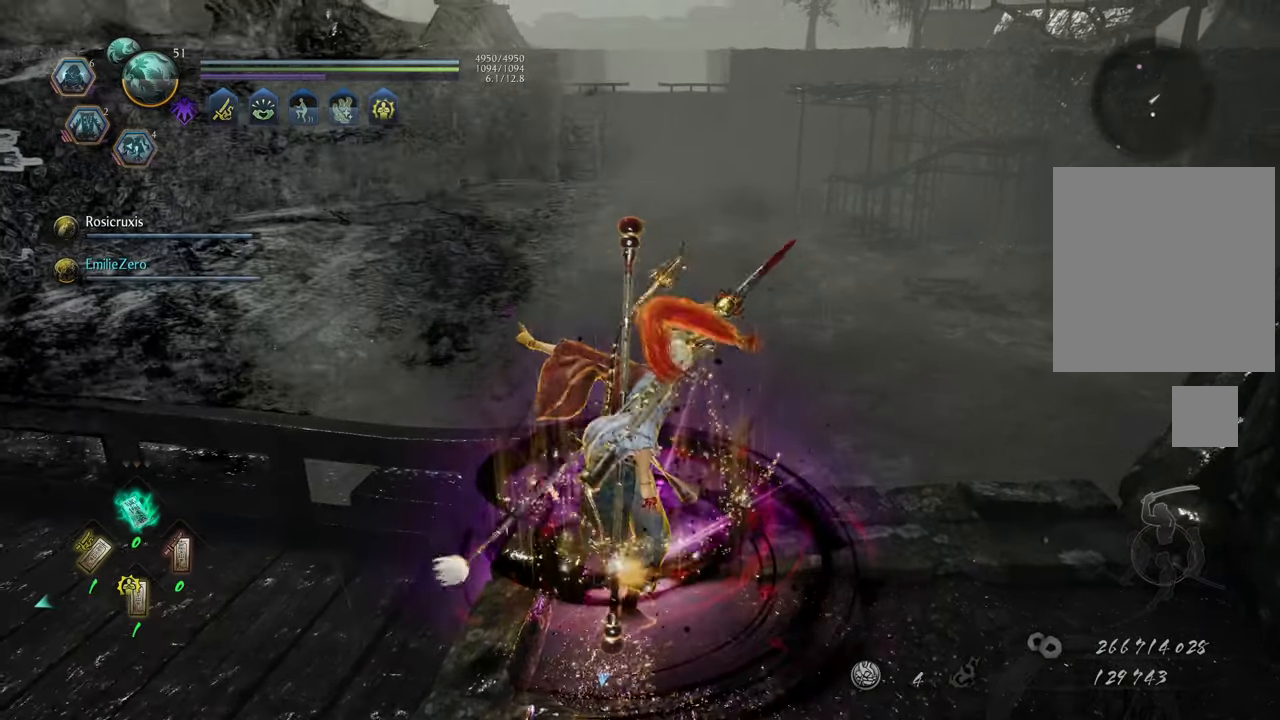
{"buttons": [], "left_stick": "center", "right_stick": "center", "events": [[17, "DPAD_LEFT", "down"], [117, "DPAD_LEFT", "up"], [183, "R1", "up"]]}